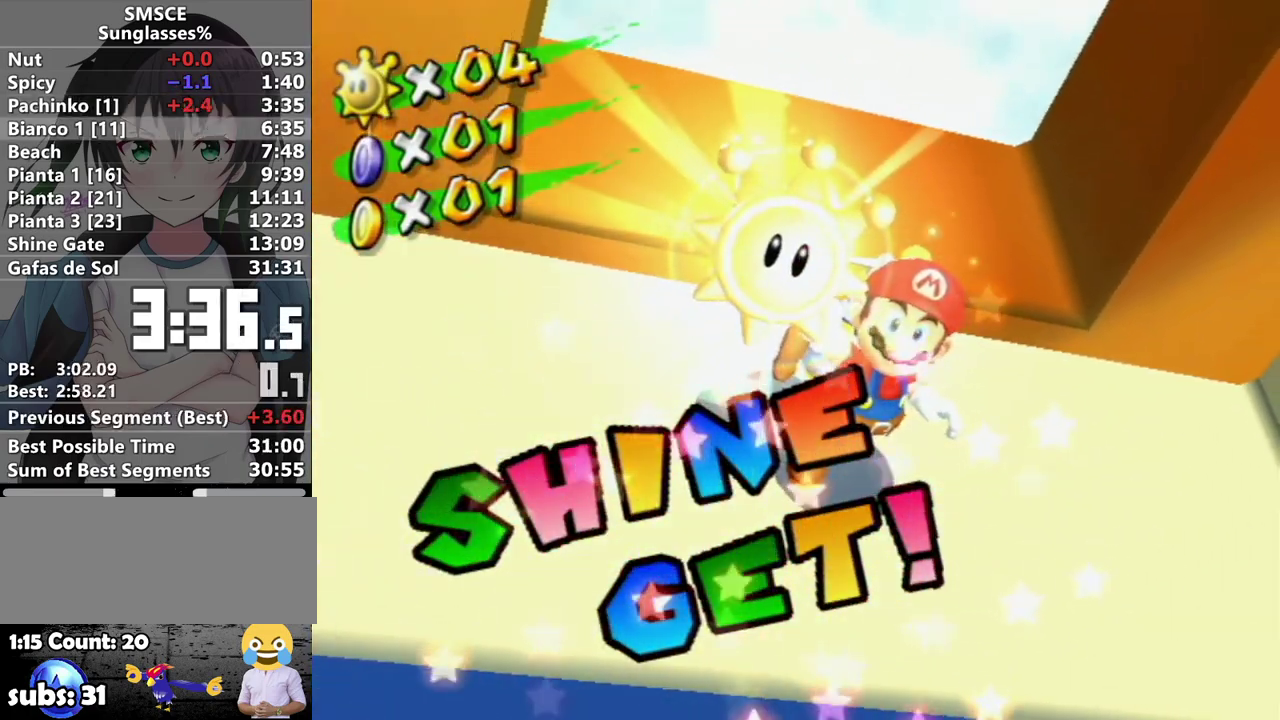
Gameplay with a controller (Nintendo layout); each line is a JSON object with the inputs held at the frame after it. "events" lists button and stick changes between this image and that frame as [ms after this image, input, new state], when the widget could be followed in between. Not read: L3 R3.
{"buttons": [], "left_stick": "center", "right_stick": "center", "events": []}
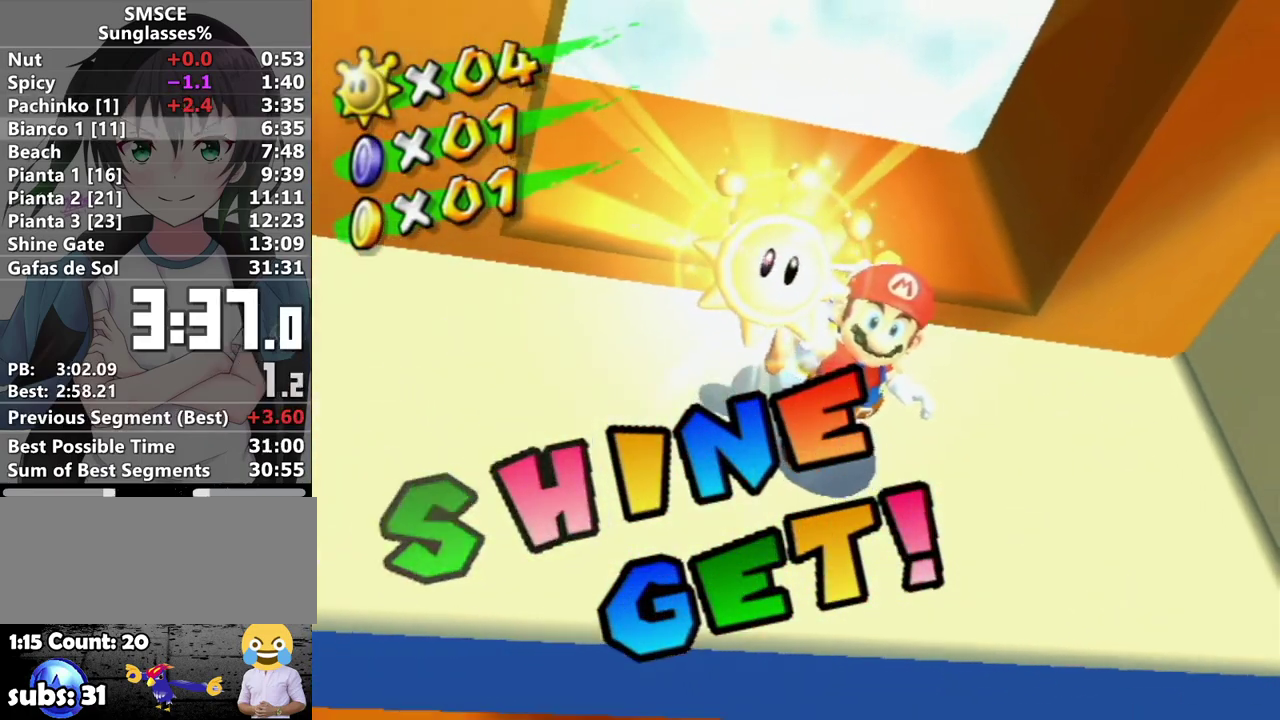
{"buttons": [], "left_stick": "center", "right_stick": "center", "events": []}
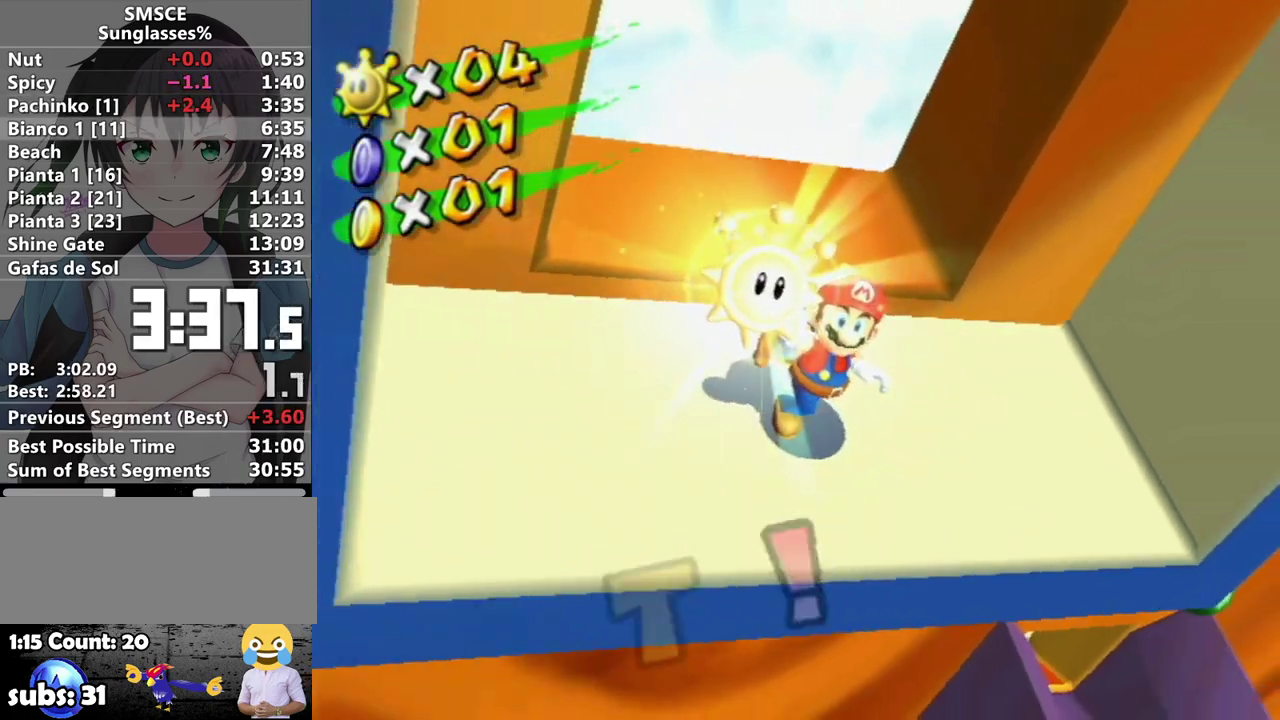
{"buttons": ["A"], "left_stick": "center", "right_stick": "center", "events": [[433, "A", "down"]]}
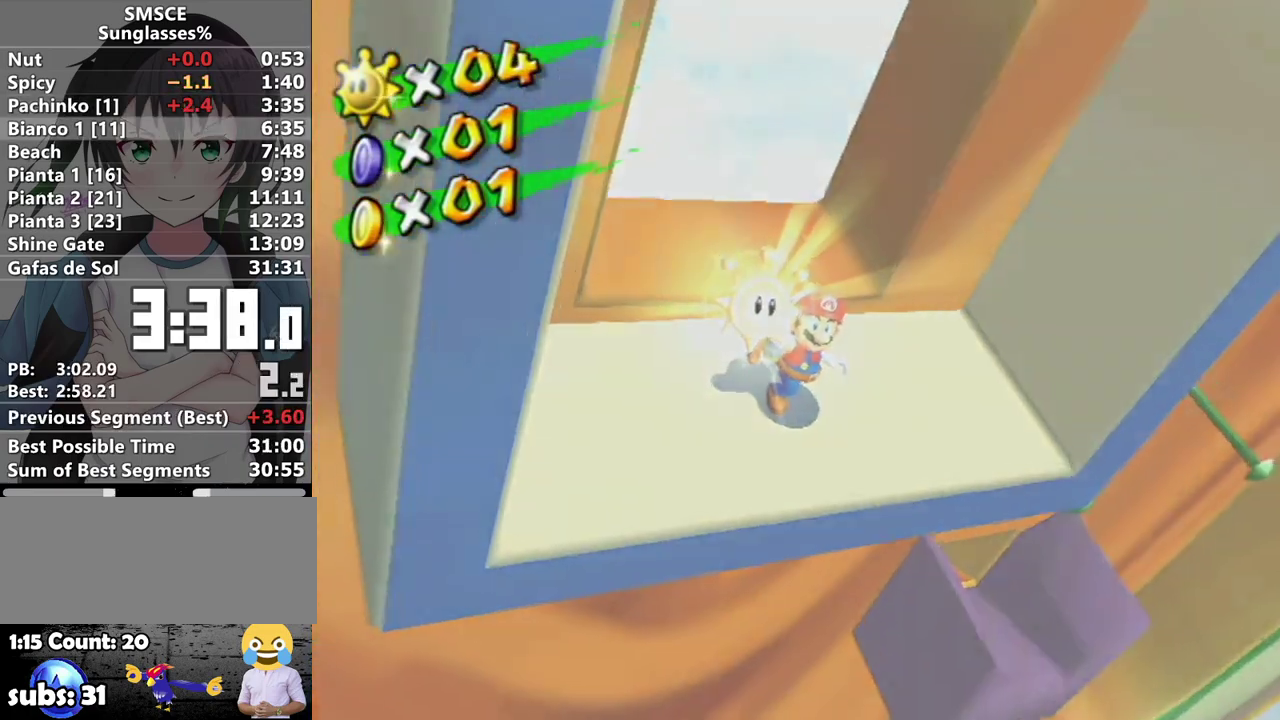
{"buttons": [], "left_stick": "center", "right_stick": "center", "events": [[33, "A", "up"], [133, "A", "down"], [183, "A", "up"], [283, "A", "down"], [350, "A", "up"]]}
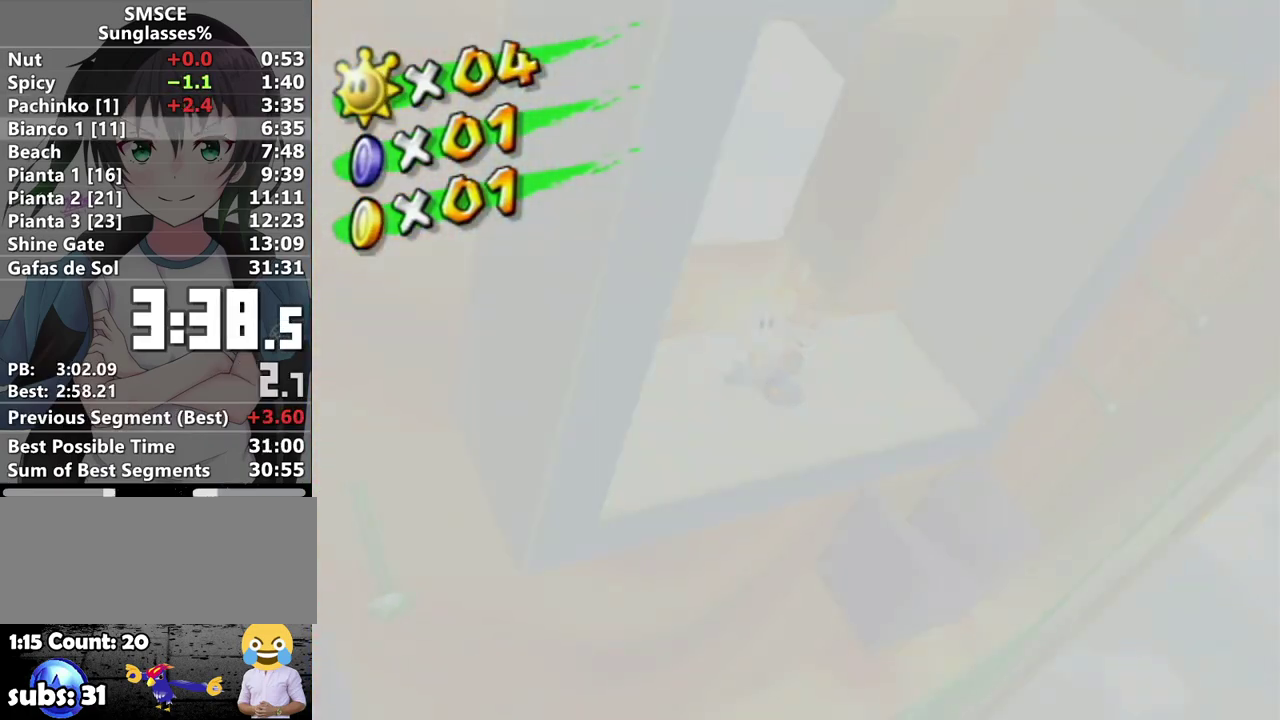
{"buttons": [], "left_stick": "center", "right_stick": "center", "events": [[250, "A", "down"], [317, "A", "up"], [417, "A", "down"], [467, "A", "up"]]}
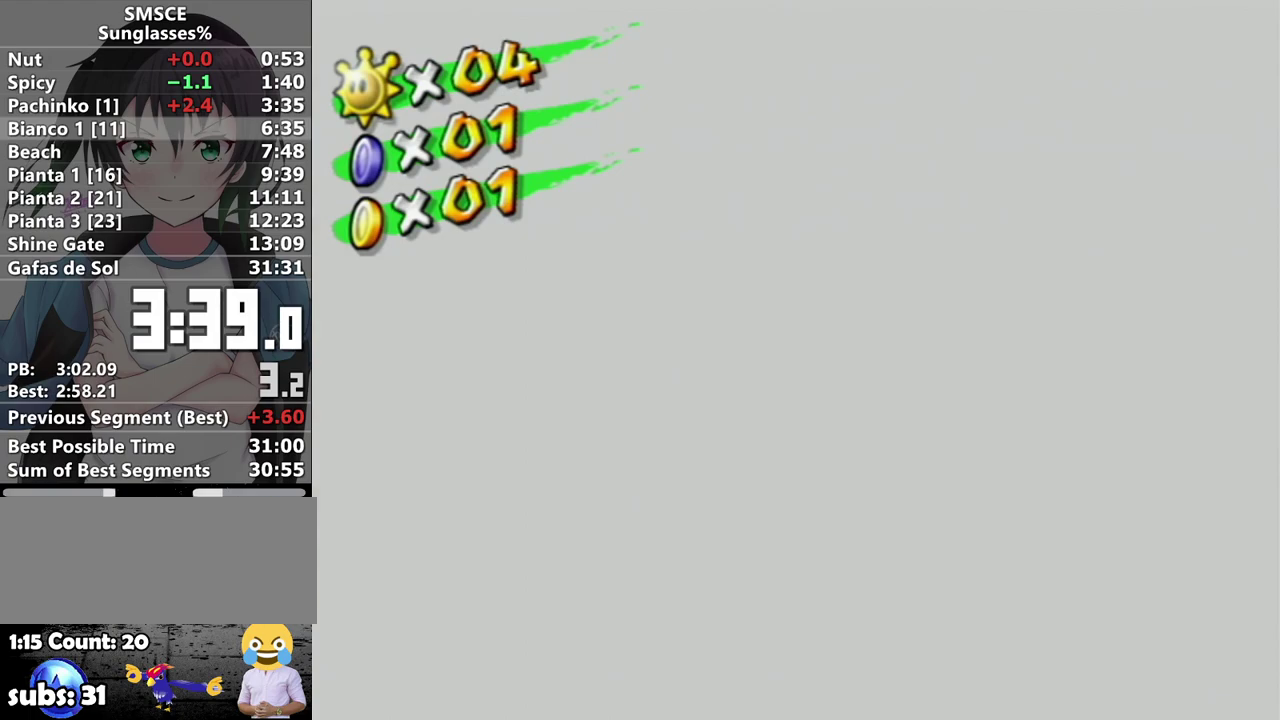
{"buttons": [], "left_stick": "center", "right_stick": "center", "events": [[33, "A", "down"], [100, "A", "up"], [167, "A", "down"], [217, "A", "up"]]}
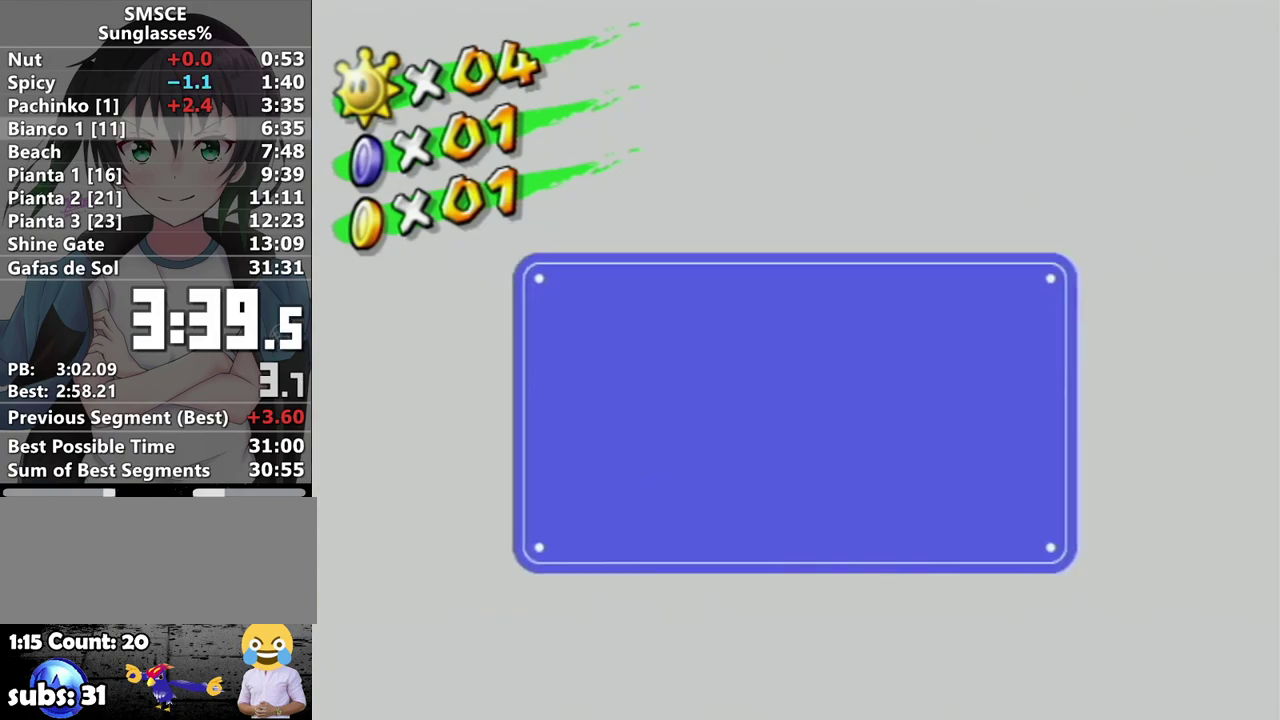
{"buttons": [], "left_stick": "center", "right_stick": "center", "events": [[117, "A", "down"], [167, "A", "up"], [233, "A", "down"], [317, "A", "up"]]}
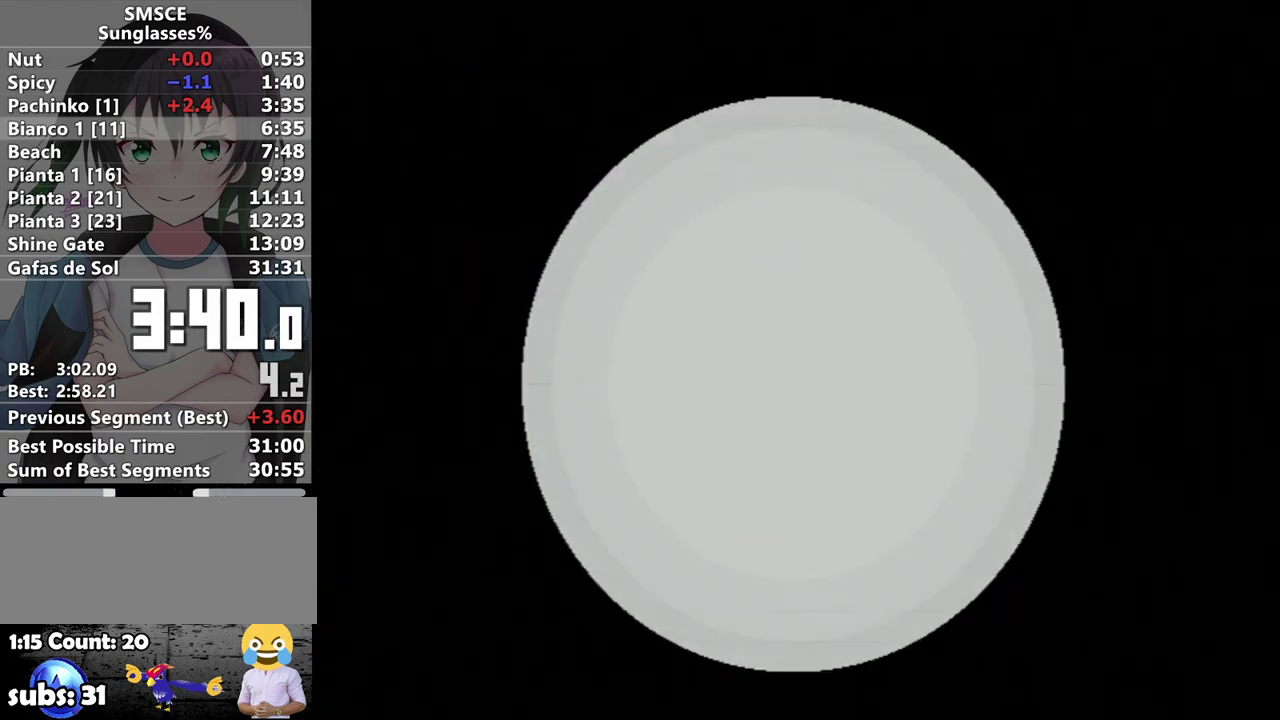
{"buttons": ["A"], "left_stick": "center", "right_stick": "center", "events": [[433, "A", "down"]]}
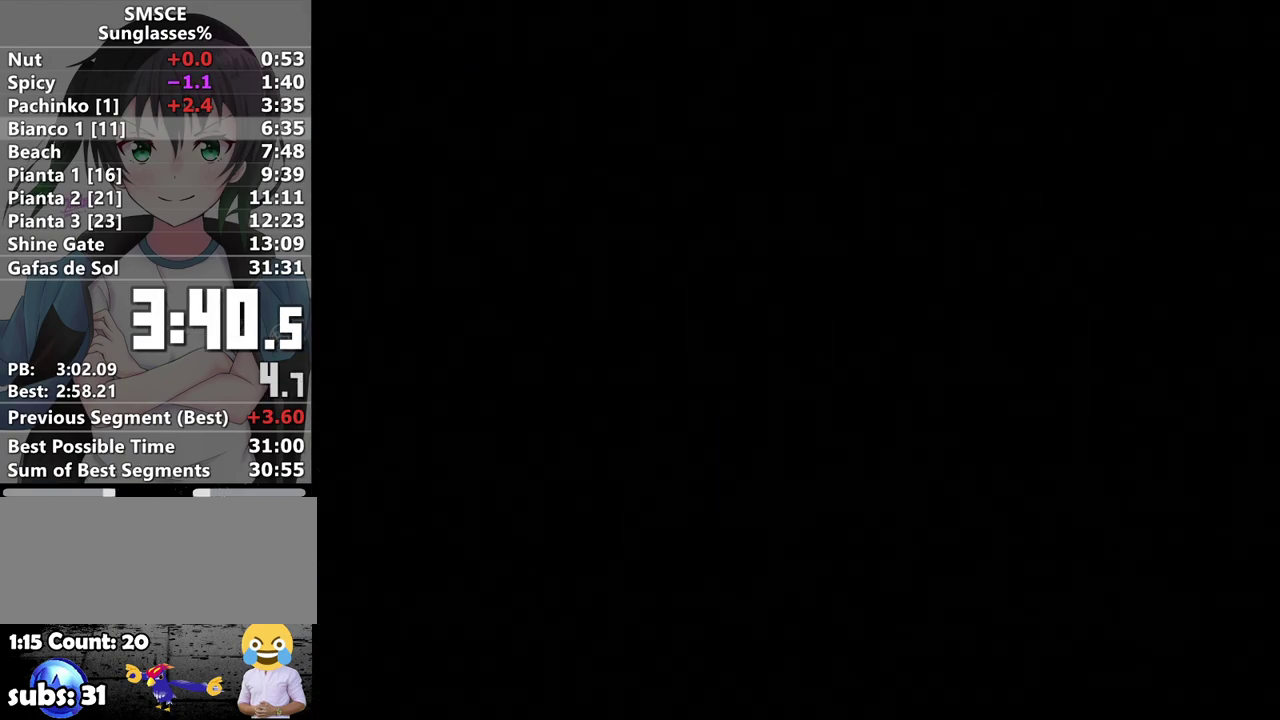
{"buttons": ["B"], "left_stick": "center", "right_stick": "center", "events": [[33, "A", "up"], [100, "A", "down"], [167, "A", "up"], [167, "B", "down"], [217, "B", "up"], [250, "A", "down"], [317, "A", "up"], [317, "B", "down"], [417, "A", "down"], [417, "B", "up"], [500, "A", "up"], [500, "B", "down"]]}
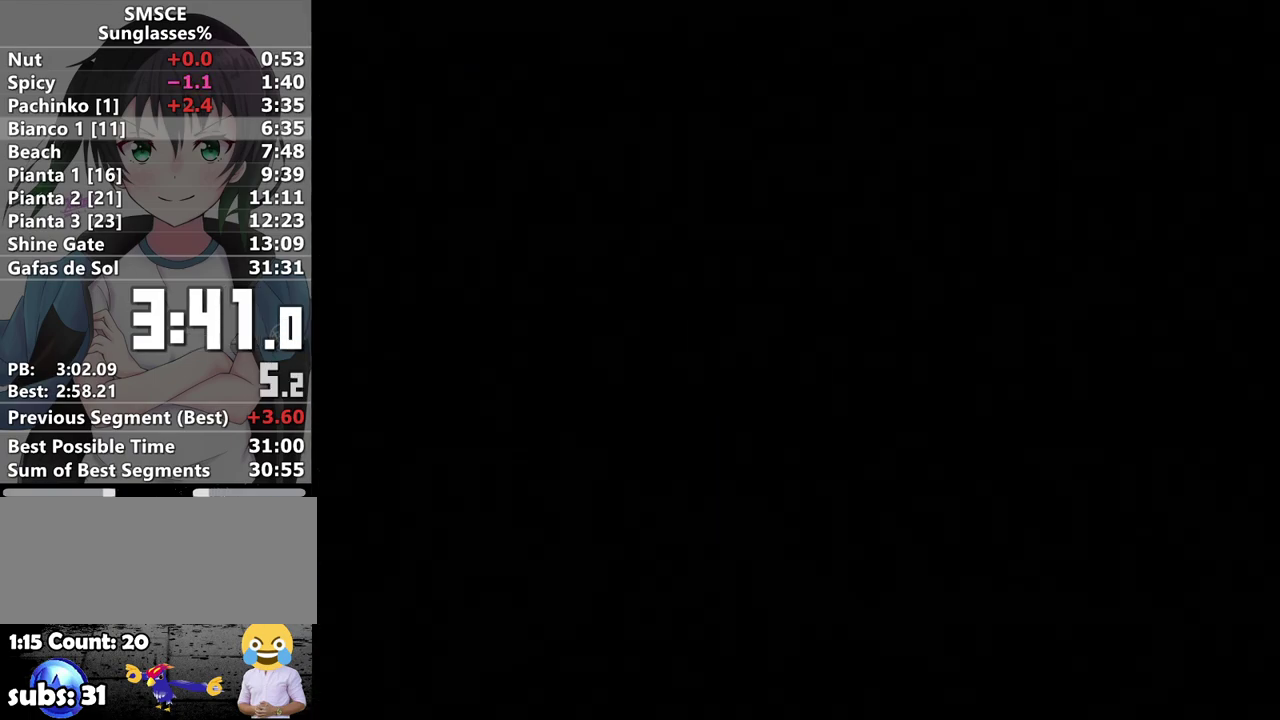
{"buttons": ["B"], "left_stick": "center", "right_stick": "center", "events": [[67, "A", "down"], [67, "B", "up"], [167, "A", "up"], [167, "B", "down"], [217, "A", "down"], [217, "B", "up"], [317, "A", "up"], [317, "B", "down"], [417, "A", "down"], [417, "B", "up"], [483, "A", "up"], [483, "B", "down"]]}
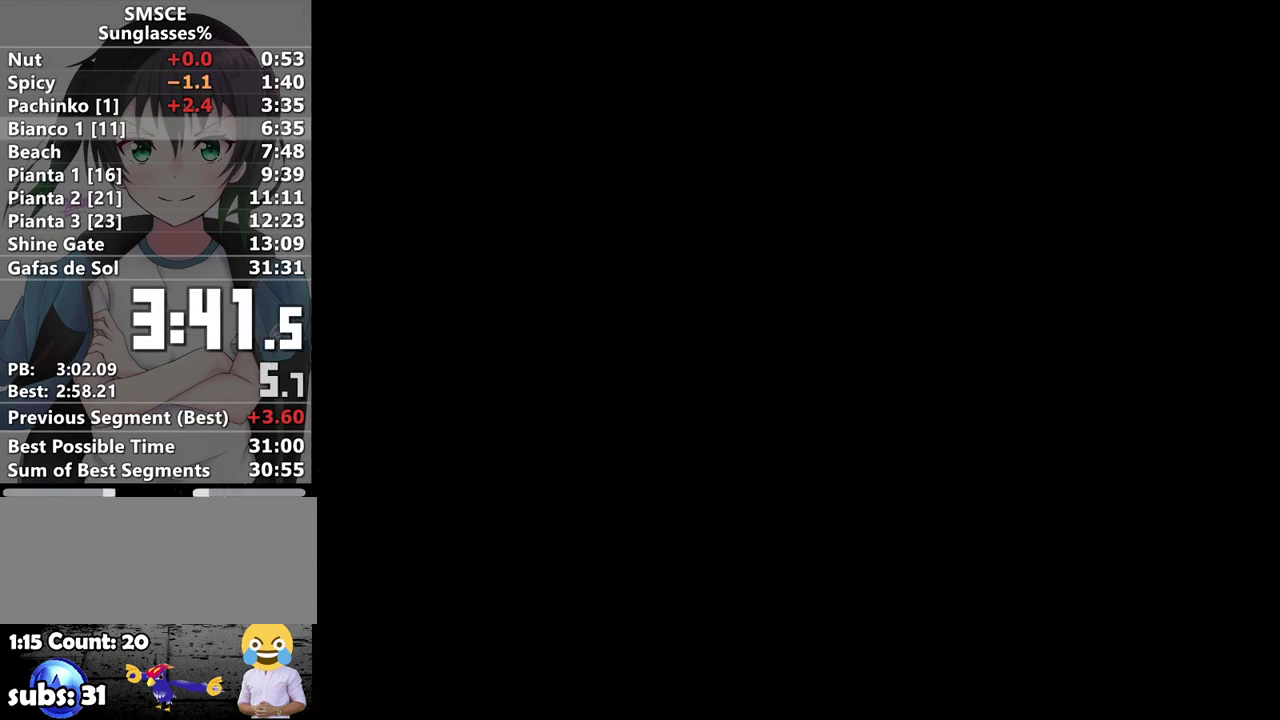
{"buttons": ["B"], "left_stick": "center", "right_stick": "center", "events": [[67, "A", "down"], [67, "B", "up"], [167, "A", "up"], [167, "B", "down"], [233, "A", "down"], [233, "B", "up"], [317, "A", "up"], [317, "B", "down"], [367, "A", "down"], [367, "B", "up"], [483, "A", "up"], [483, "B", "down"]]}
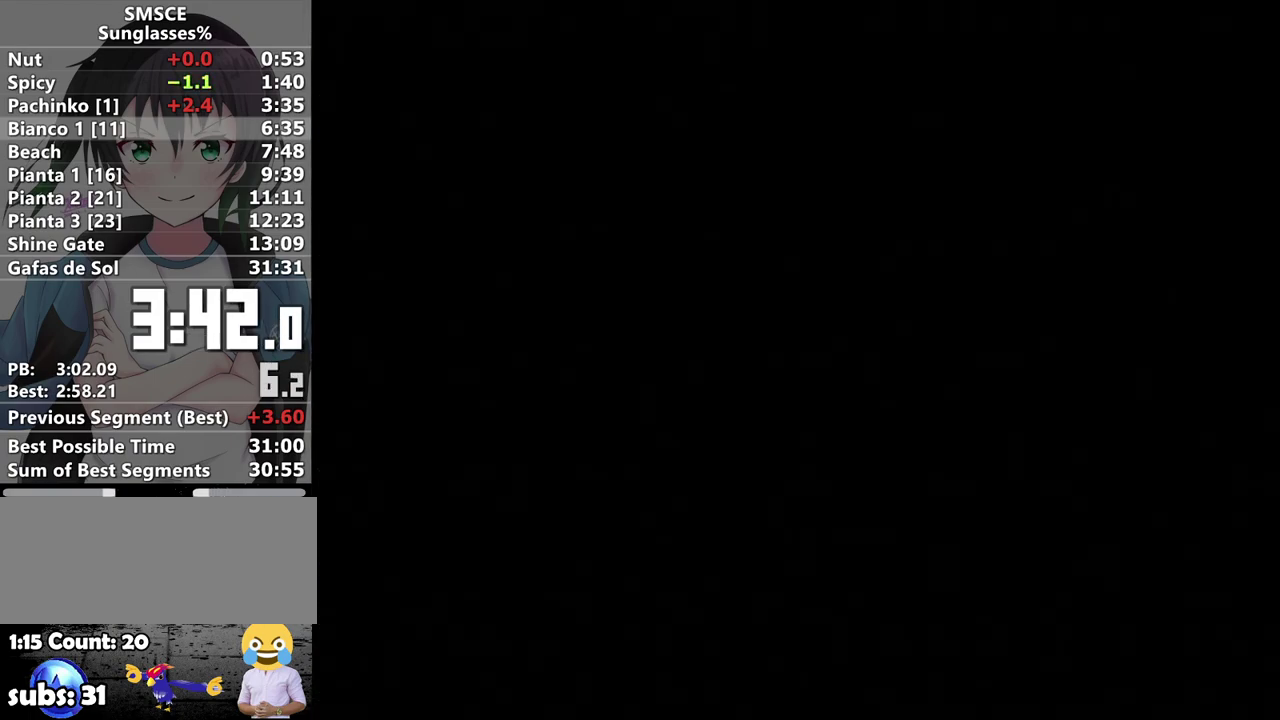
{"buttons": ["A", "B"], "left_stick": "center", "right_stick": "center", "events": [[33, "A", "down"], [33, "B", "up"], [133, "A", "up"], [150, "B", "down"], [217, "A", "down"], [217, "B", "up"], [283, "A", "up"], [283, "B", "down"], [383, "A", "down"], [383, "B", "up"], [433, "A", "up"], [433, "B", "down"], [500, "A", "down"]]}
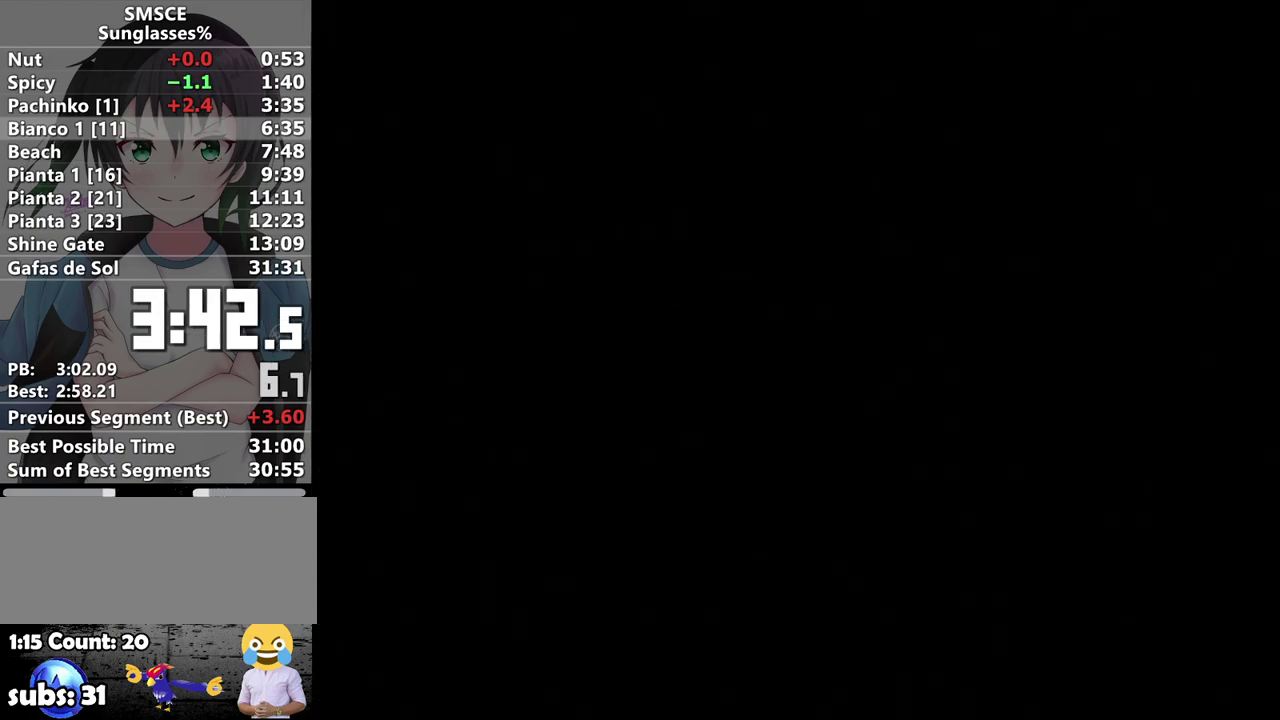
{"buttons": ["A"], "left_stick": "center", "right_stick": "center", "events": [[33, "B", "up"], [117, "A", "up"], [117, "B", "down"], [183, "A", "down"], [183, "B", "up"], [250, "A", "up"], [283, "B", "down"], [350, "A", "down"], [350, "B", "up"], [417, "A", "up"], [433, "B", "down"], [500, "A", "down"], [500, "B", "up"]]}
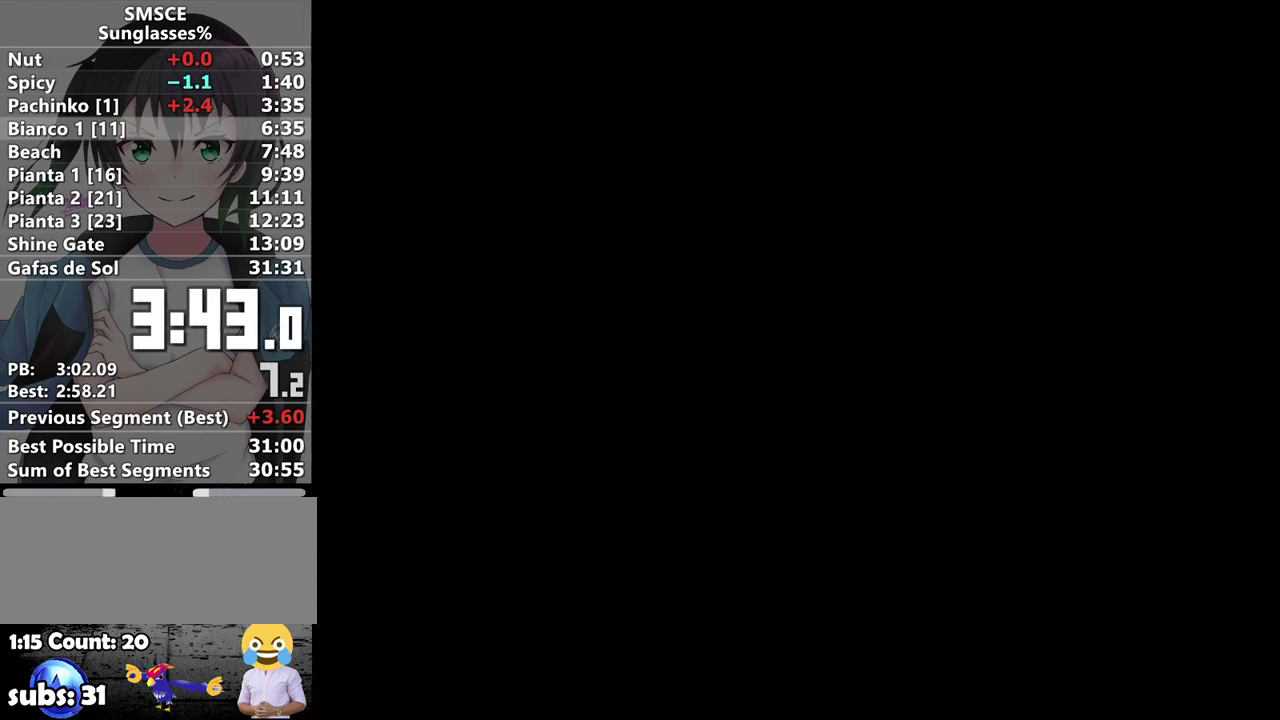
{"buttons": ["A"], "left_stick": "center", "right_stick": "center", "events": [[100, "A", "up"], [100, "B", "down"], [167, "A", "down"], [167, "B", "up"], [250, "A", "up"], [250, "B", "down"], [350, "A", "down"], [350, "B", "up"], [417, "A", "up"], [433, "B", "down"], [500, "A", "down"], [500, "B", "up"]]}
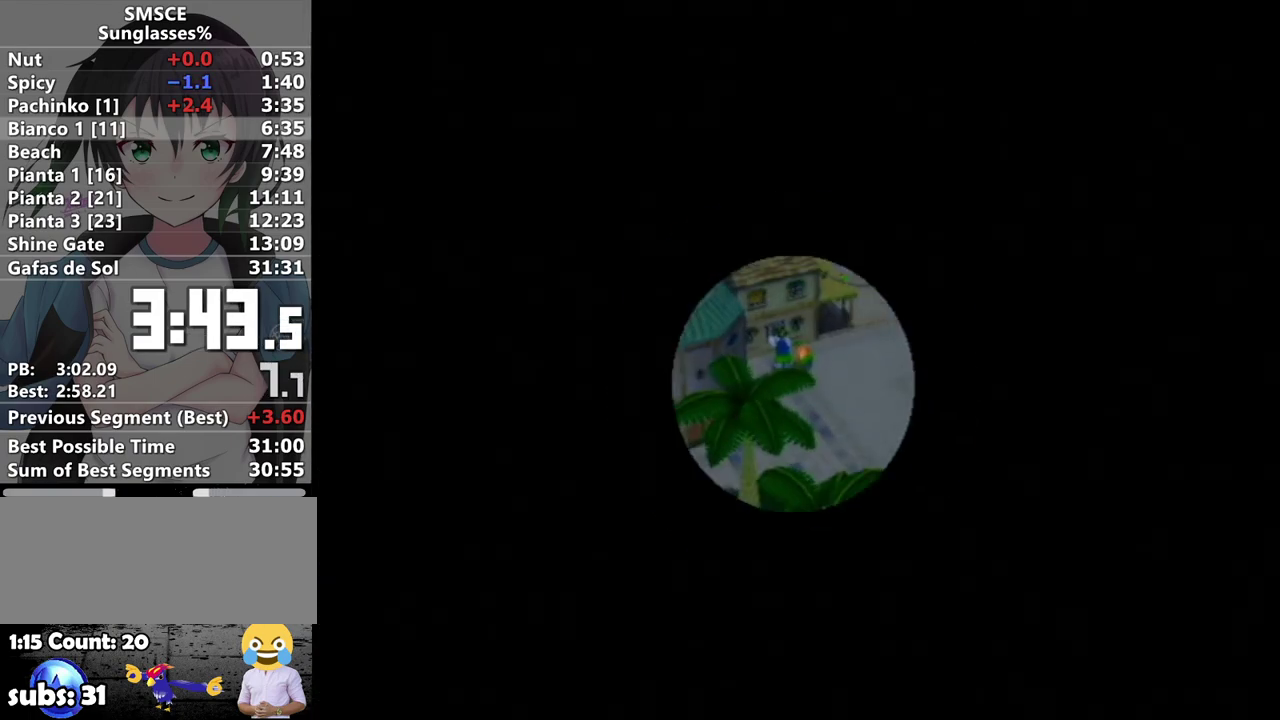
{"buttons": ["A"], "left_stick": "center", "right_stick": "center", "events": [[100, "A", "up"], [133, "B", "down"], [183, "A", "down"], [183, "B", "up"], [250, "A", "up"], [350, "A", "down"], [417, "A", "up"], [483, "A", "down"]]}
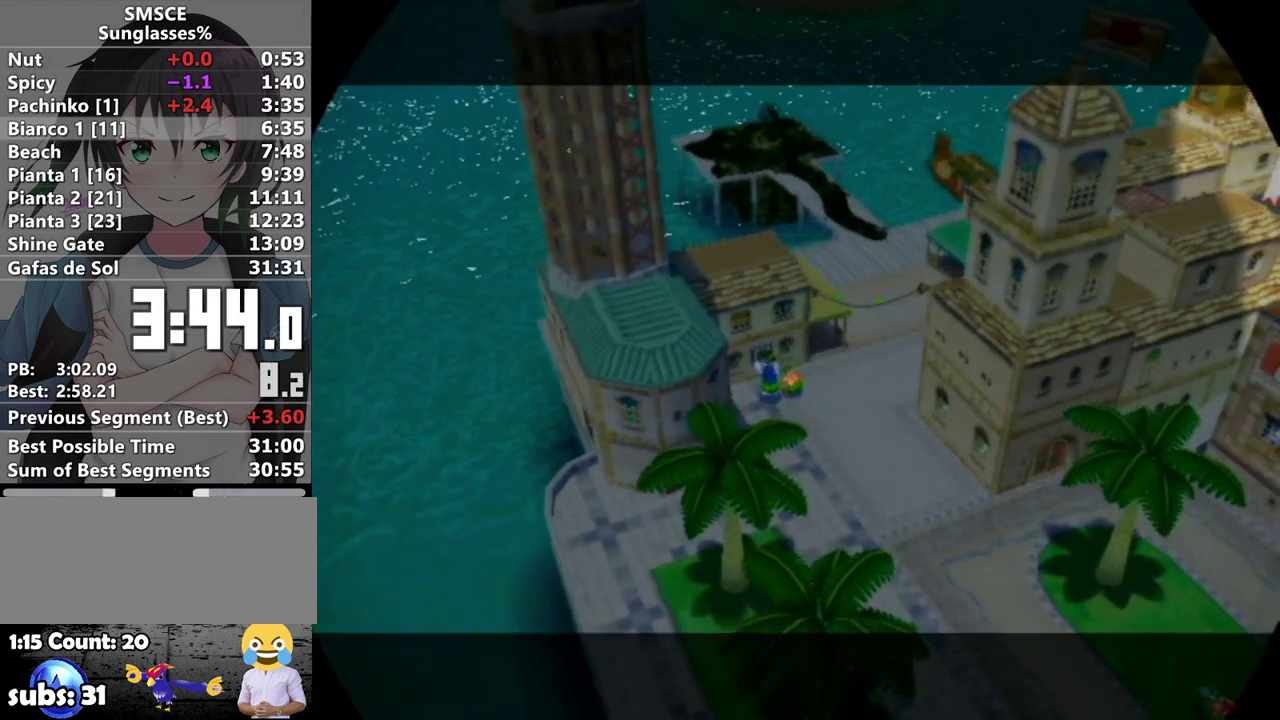
{"buttons": ["A"], "left_stick": "center", "right_stick": "center", "events": [[67, "A", "up"], [350, "A", "down"], [417, "A", "up"], [500, "A", "down"]]}
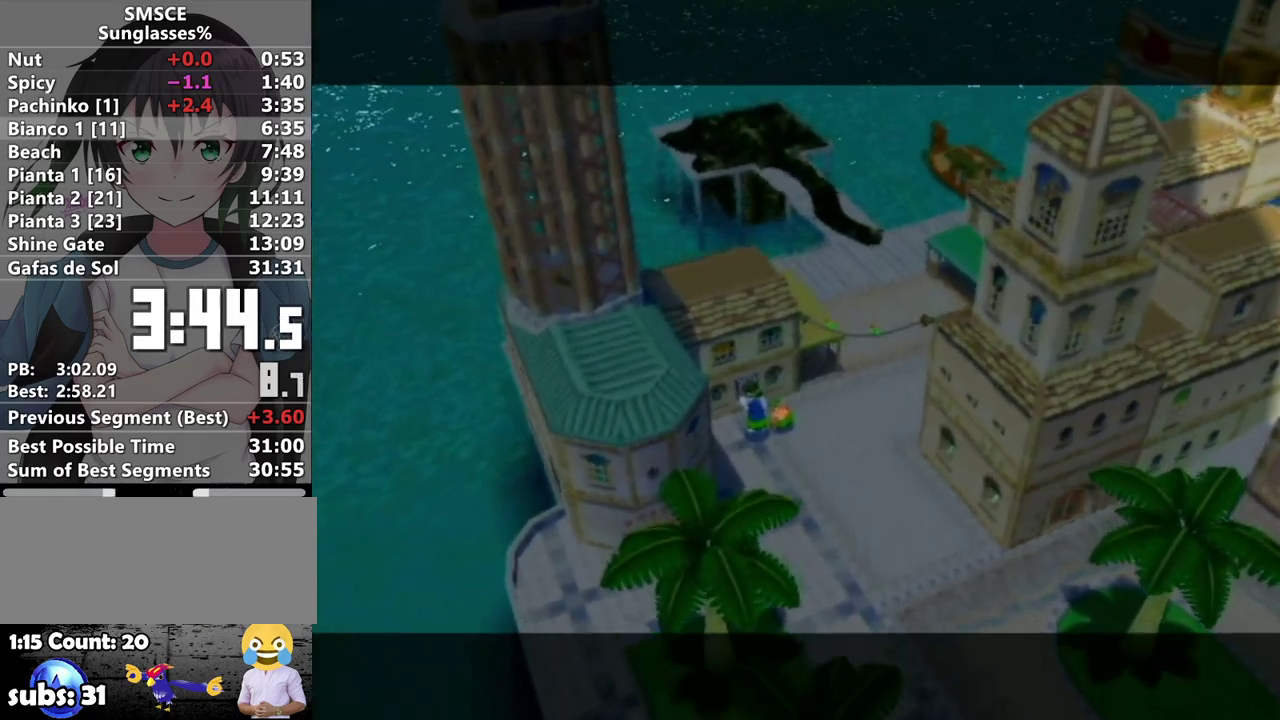
{"buttons": ["A"], "left_stick": "center", "right_stick": "center", "events": [[67, "A", "up"], [167, "A", "down"], [233, "A", "up"], [317, "A", "down"], [417, "A", "up"], [500, "A", "down"]]}
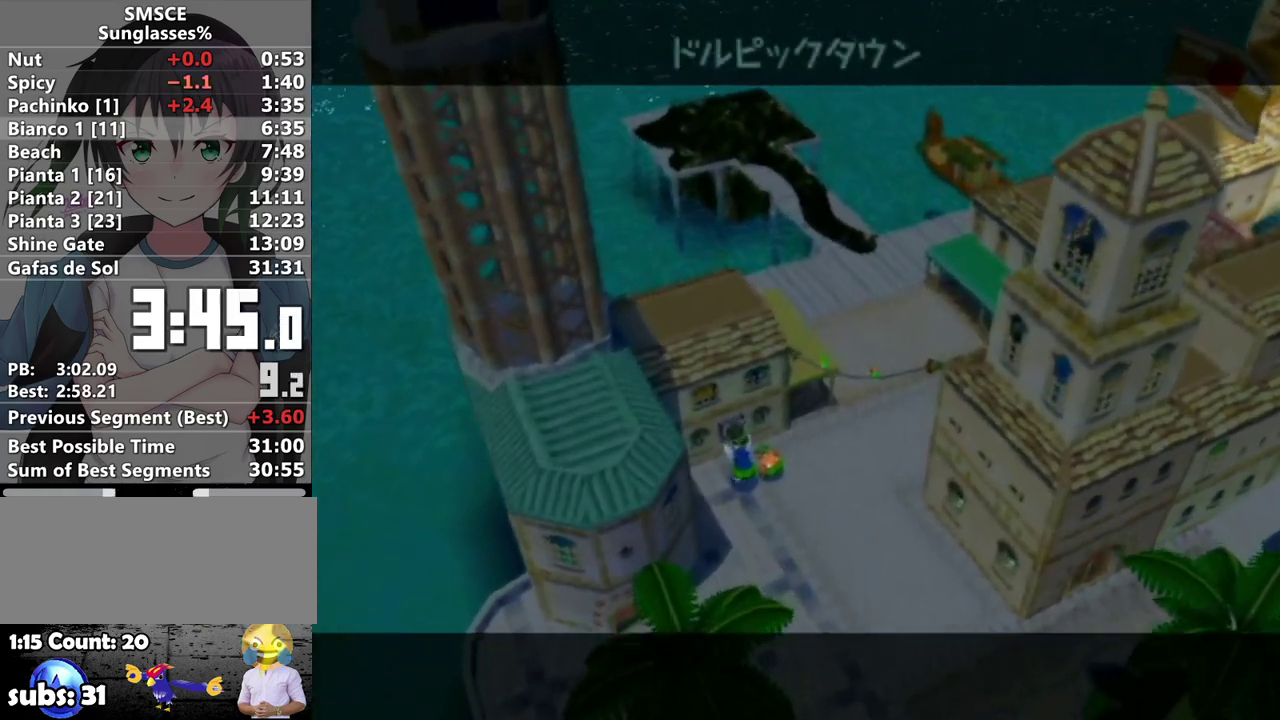
{"buttons": [], "left_stick": "center", "right_stick": "center", "events": [[67, "A", "up"], [167, "A", "down"], [217, "A", "up"]]}
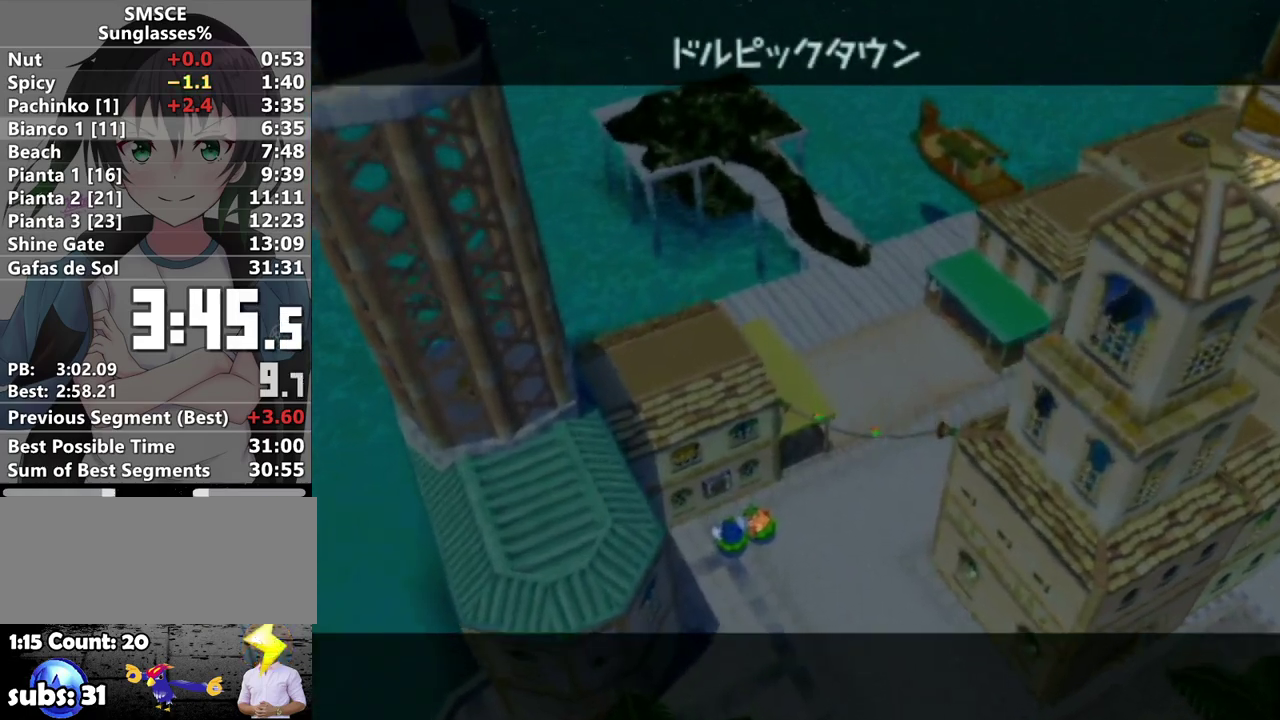
{"buttons": [], "left_stick": "center", "right_stick": "center", "events": [[100, "A", "down"], [167, "A", "up"], [250, "A", "down"], [317, "A", "up"], [417, "A", "down"], [467, "A", "up"]]}
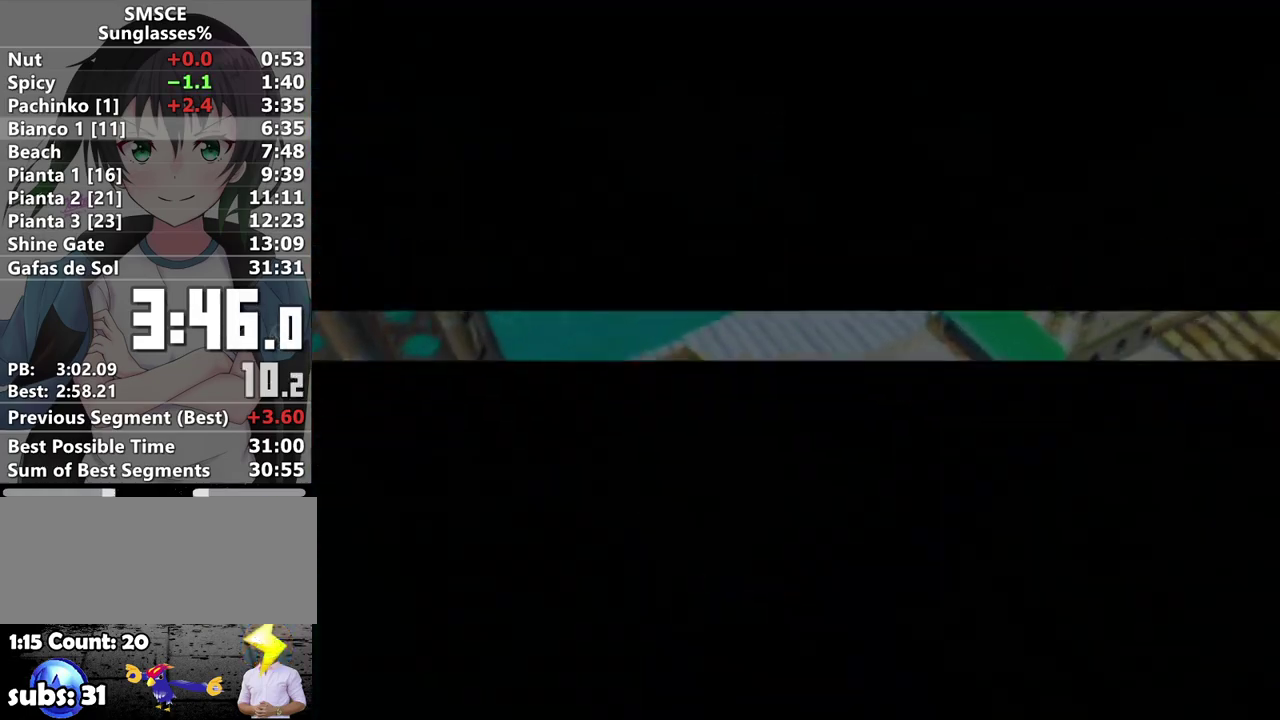
{"buttons": [], "left_stick": "up-left", "right_stick": "center"}
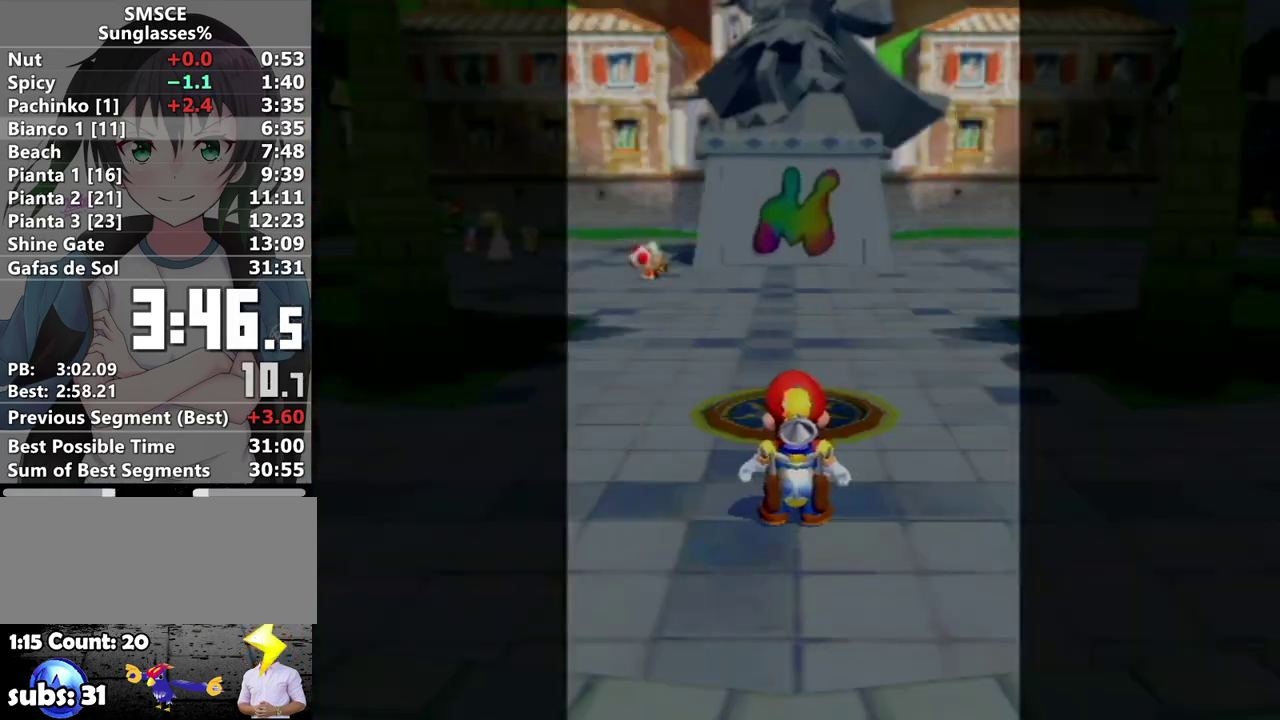
{"buttons": [], "left_stick": "up-left", "right_stick": "center"}
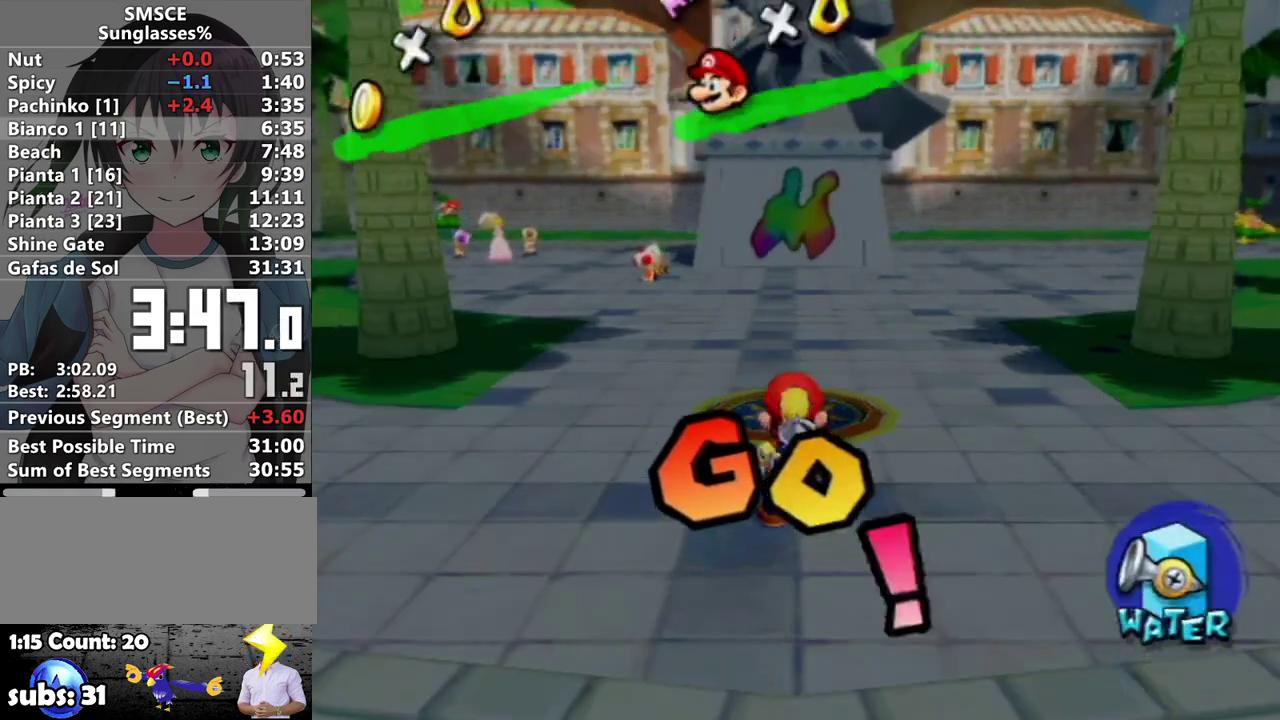
{"buttons": ["R1"], "left_stick": "up-left", "right_stick": "center"}
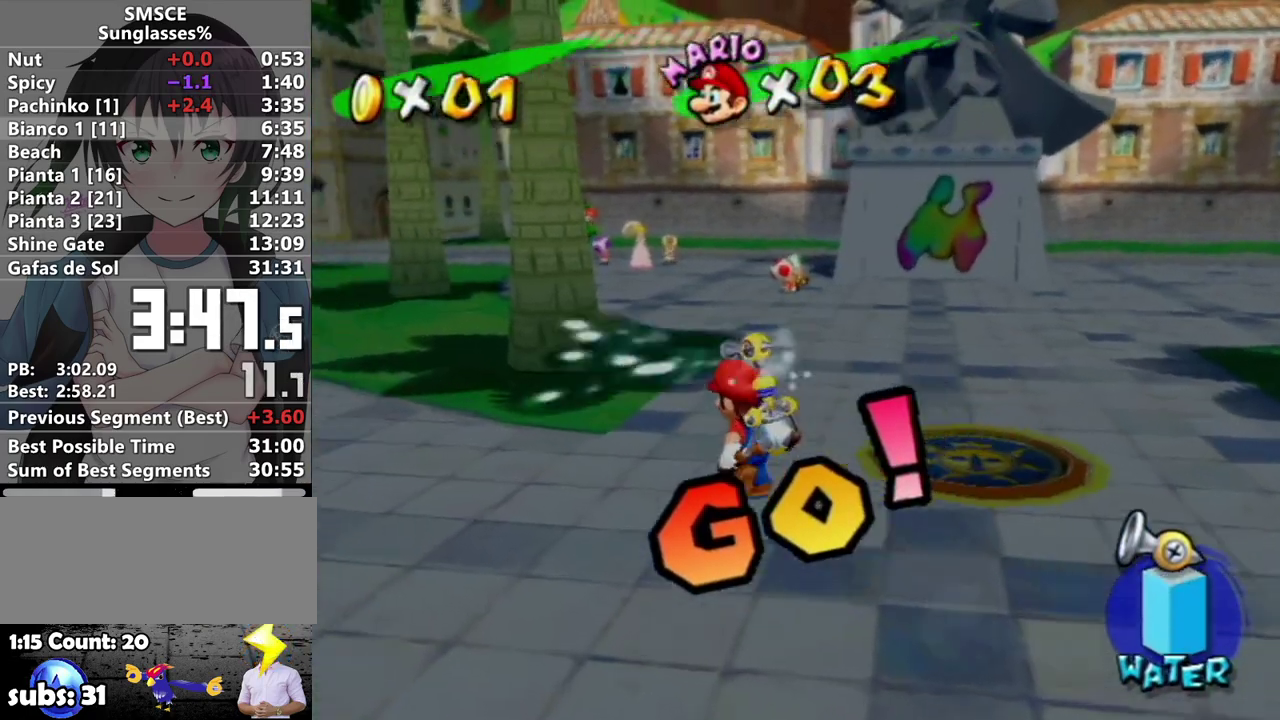
{"buttons": [], "left_stick": "up-left", "right_stick": "center"}
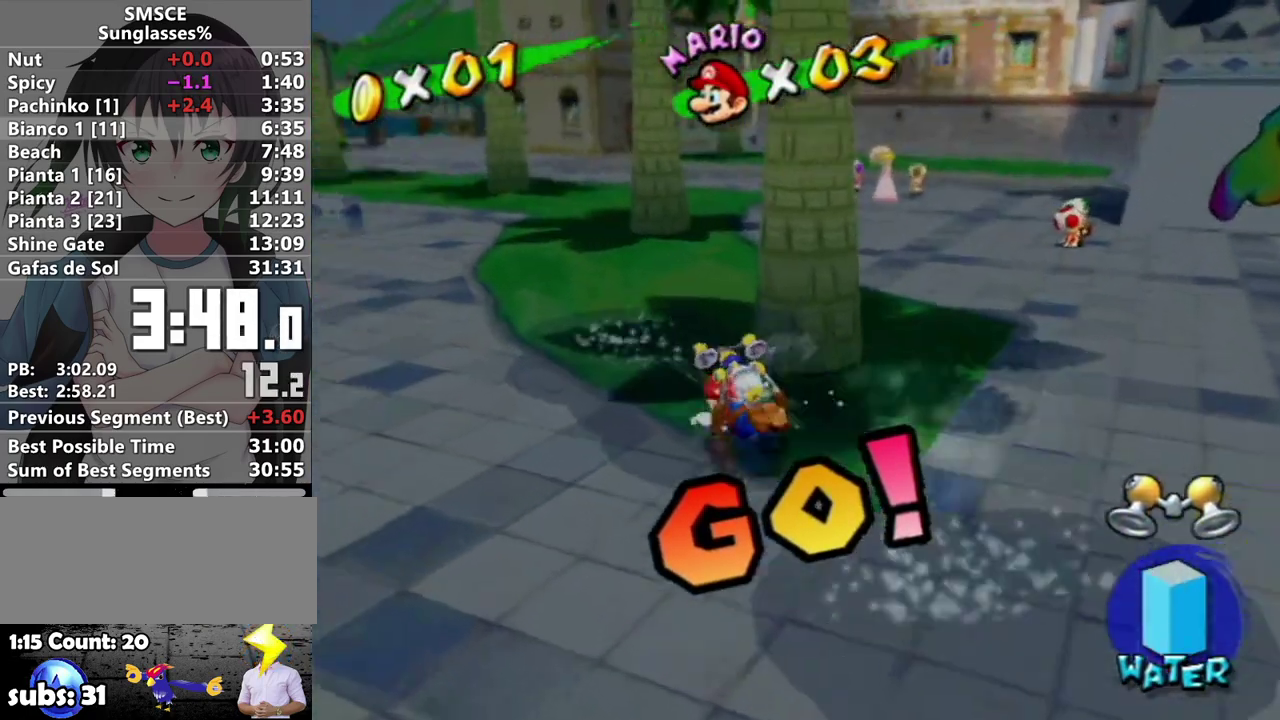
{"buttons": [], "left_stick": "up", "right_stick": "center", "events": [[183, "right_stick", "right"], [217, "left_stick", "up"], [350, "right_stick", "center"]]}
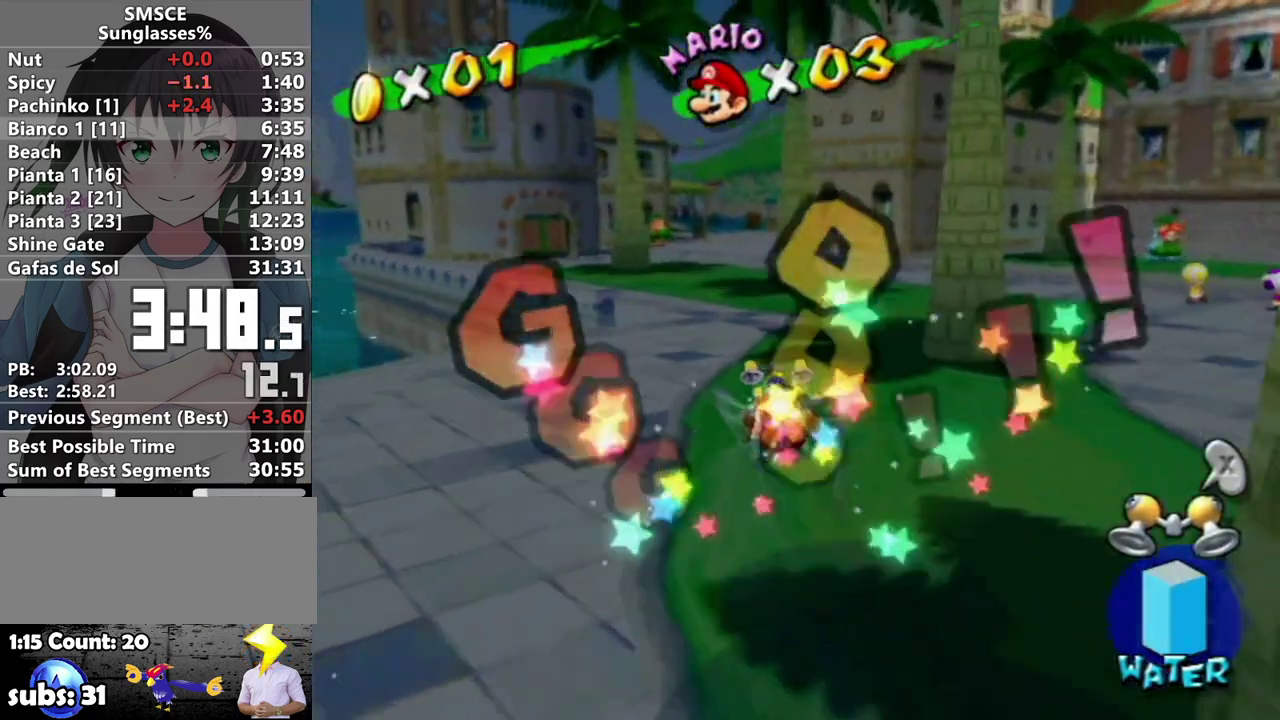
{"buttons": [], "left_stick": "up", "right_stick": "center", "events": [[250, "left_stick", "up-left"], [350, "left_stick", "up"]]}
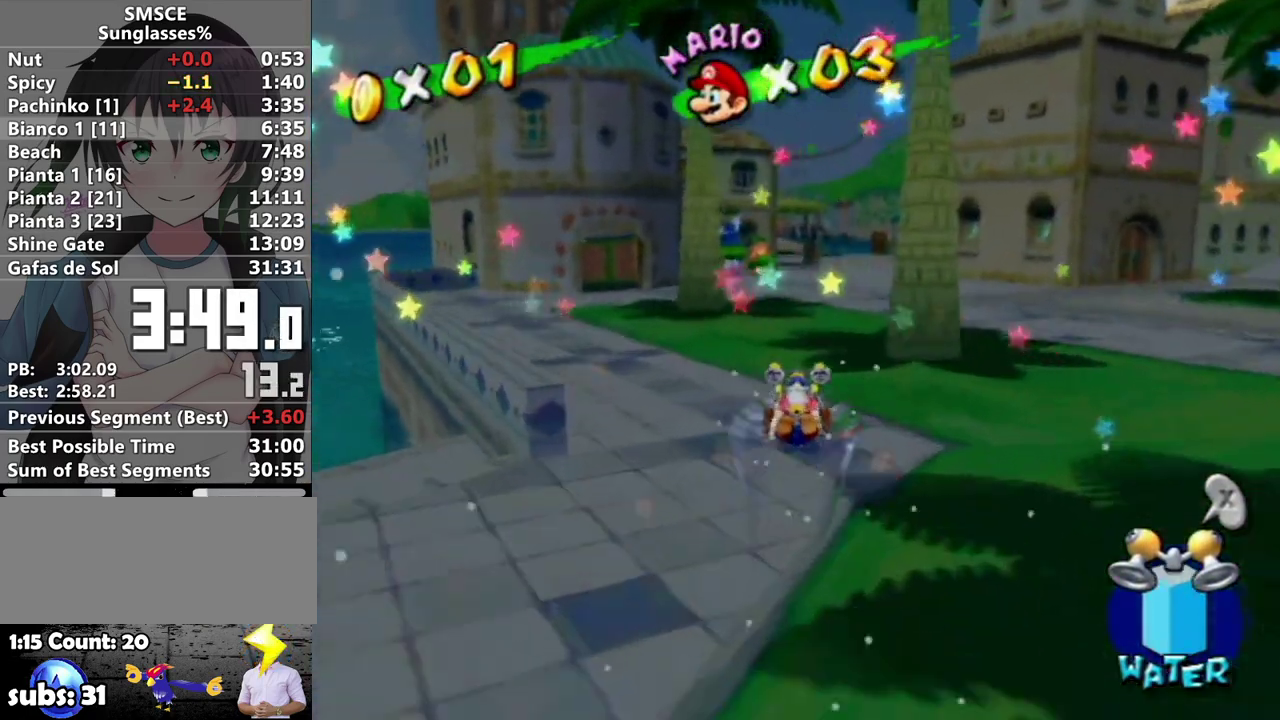
{"buttons": [], "left_stick": "up", "right_stick": "center", "events": [[33, "left_stick", "up-right"], [167, "left_stick", "up"]]}
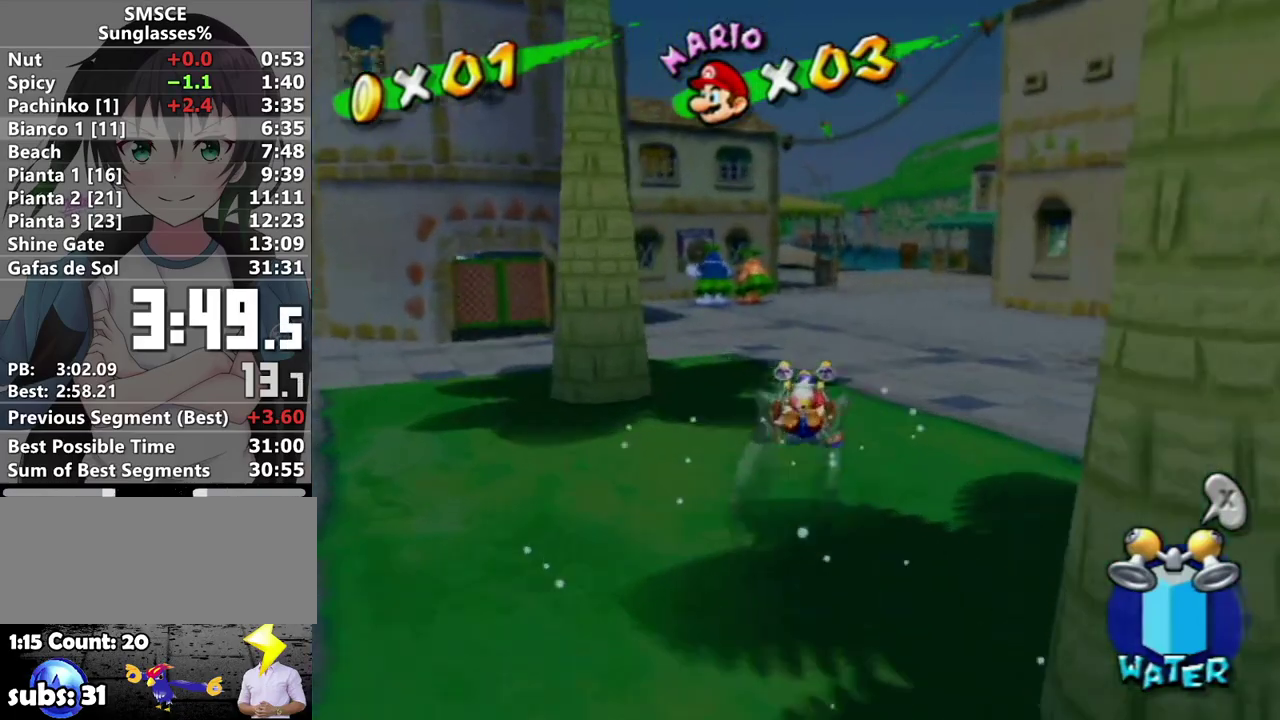
{"buttons": [], "left_stick": "up", "right_stick": "center", "events": [[117, "left_stick", "up-left"], [283, "left_stick", "up"], [283, "right_stick", "up-right"], [350, "right_stick", "center"]]}
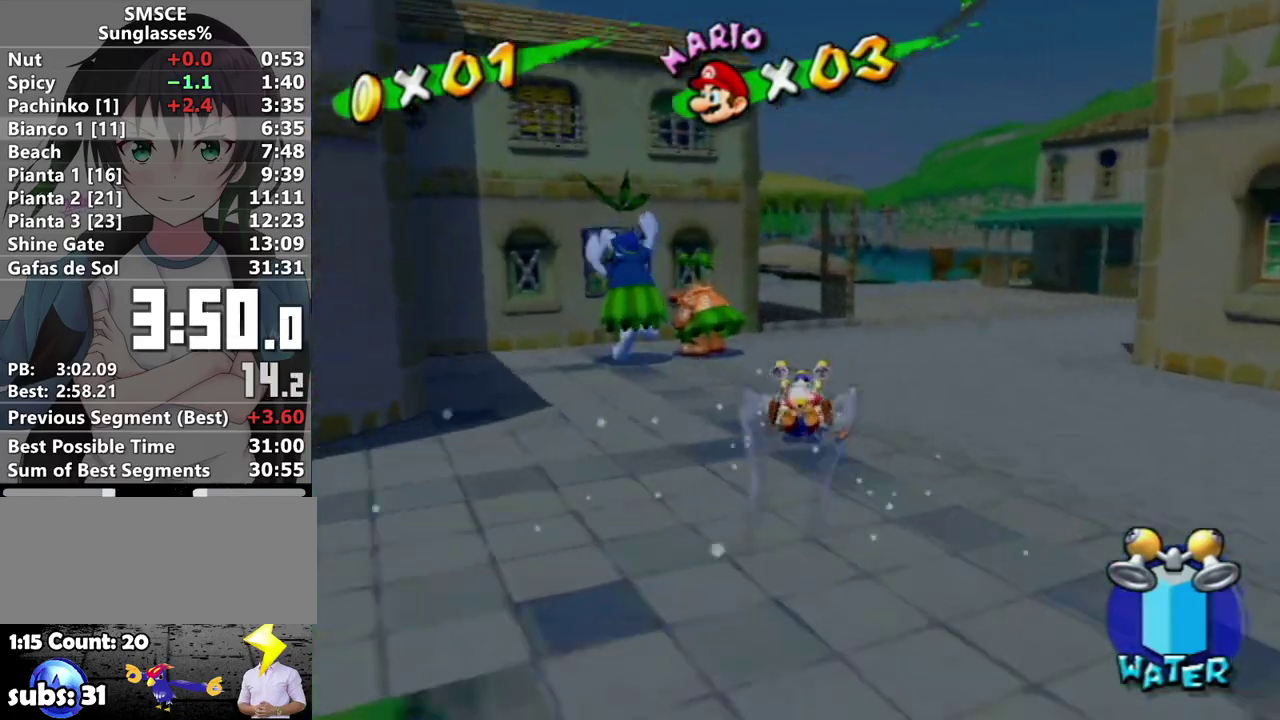
{"buttons": [], "left_stick": "up-left", "right_stick": "right", "events": [[33, "left_stick", "up-left"], [117, "right_stick", "right"], [167, "right_stick", "center"], [433, "right_stick", "right"]]}